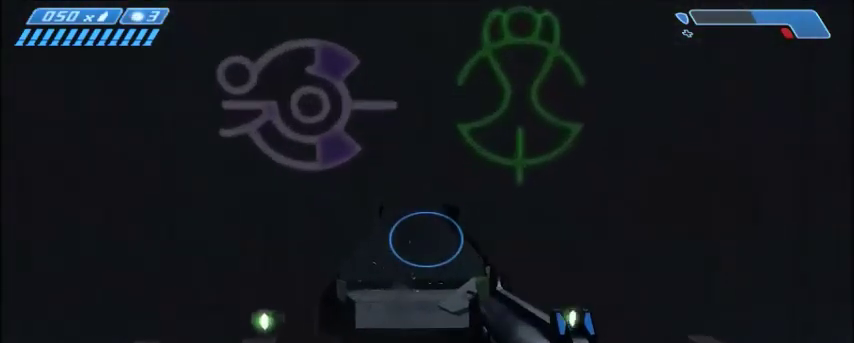
Gameplay with keyboard and mouse; each line is a JSON object with the keys and mouse buttons held at the frame after it. "events" lists presses ("down") and releases ("up") of "1", "2", "3", "4", "5", "a", "alt", "c", "ctrl", "d", "e", "f", "q", "r", "s", "shift", "space", "tab", "v", "w", "x", "z", "mouse_left", "mouse_middle", "mouse_right", "mouse_wheel_up" and "mouse_wheel_down" between this image and that frame as [ms after this image, input, new state], when the widget could be followed in between. "mouse_left", "mouse_middle", "mouse_right", "mouse_wheel_up", "mouse_wheel_down" = the "left", "middle", "right", "wheel_up", "wheel_down" buttons of the "mouse" list. No other keys are recorded. Mouse movement is not recorded.
{"keys": ["w"], "mouse": [], "events": []}
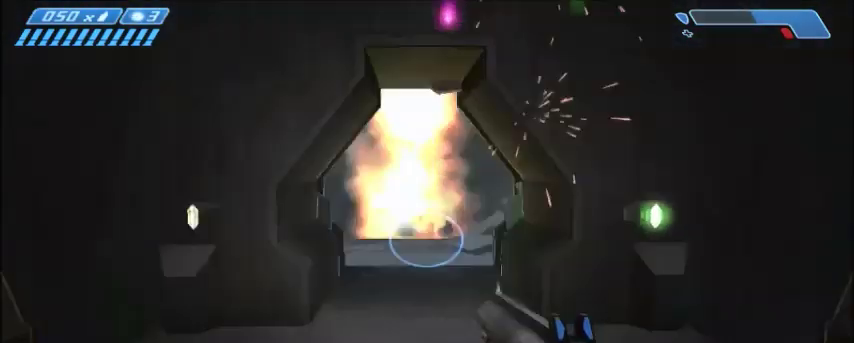
{"keys": ["w"], "mouse": [], "events": []}
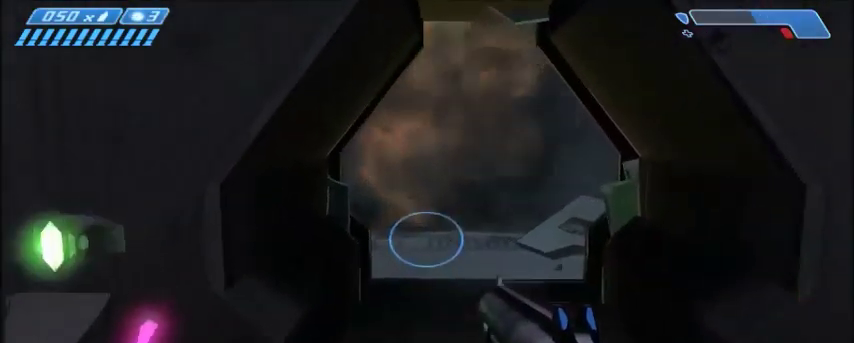
{"keys": ["w"], "mouse": [], "events": []}
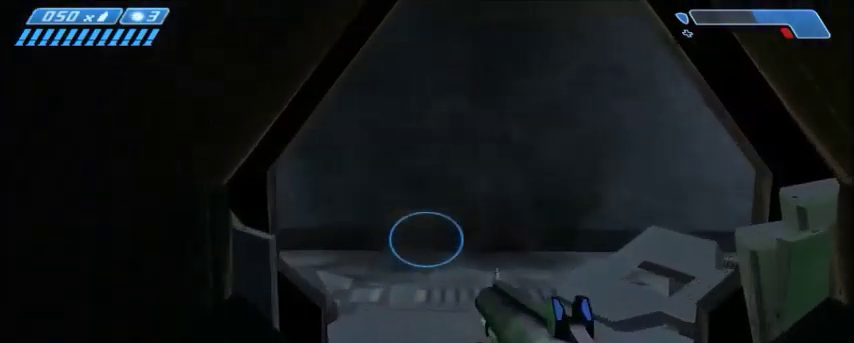
{"keys": ["w"], "mouse": [], "events": []}
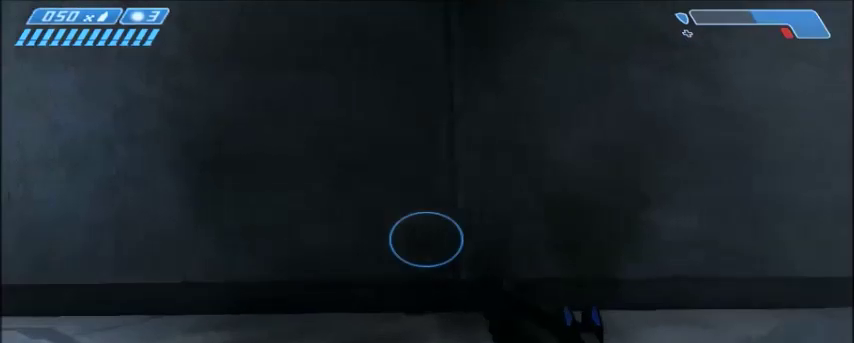
{"keys": ["d", "space", "w"], "mouse": [], "events": [[367, "d", "down"], [367, "space", "down"]]}
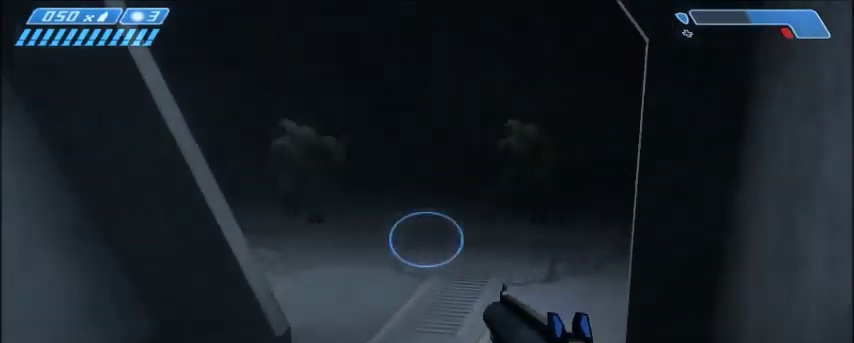
{"keys": ["w"], "mouse": [], "events": [[67, "space", "up"], [367, "d", "up"]]}
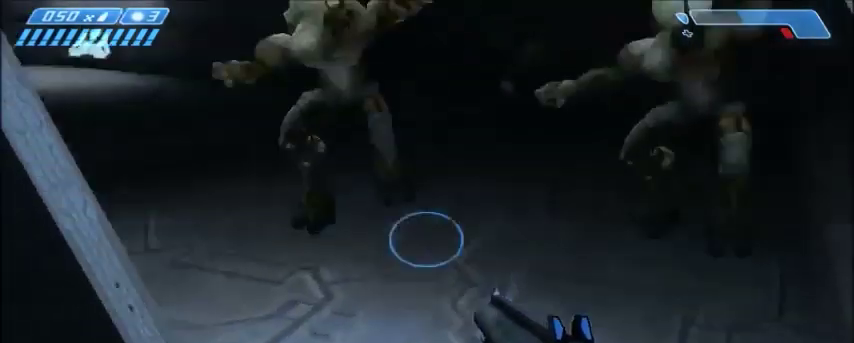
{"keys": ["w"], "mouse": [], "events": [[233, "mouse_left", "down"], [333, "mouse_left", "up"]]}
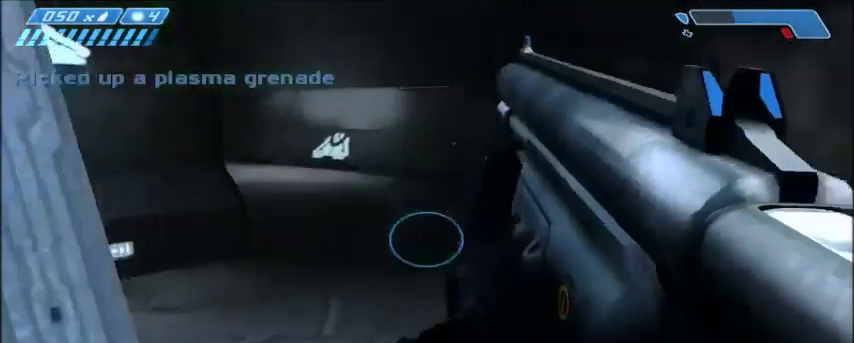
{"keys": ["d", "w"], "mouse": [], "events": [[167, "d", "down"]]}
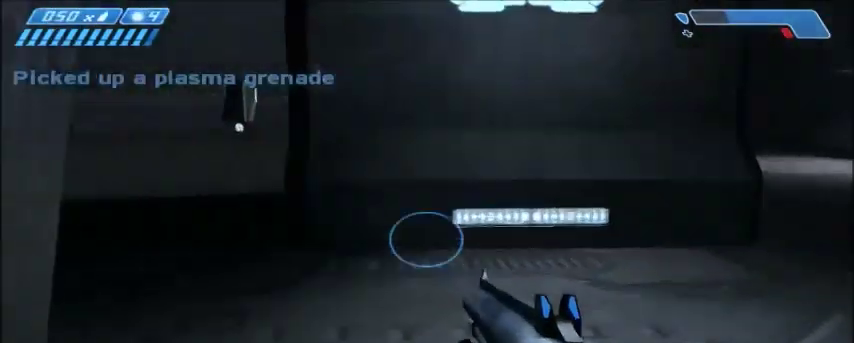
{"keys": ["w"], "mouse": [], "events": [[133, "d", "up"]]}
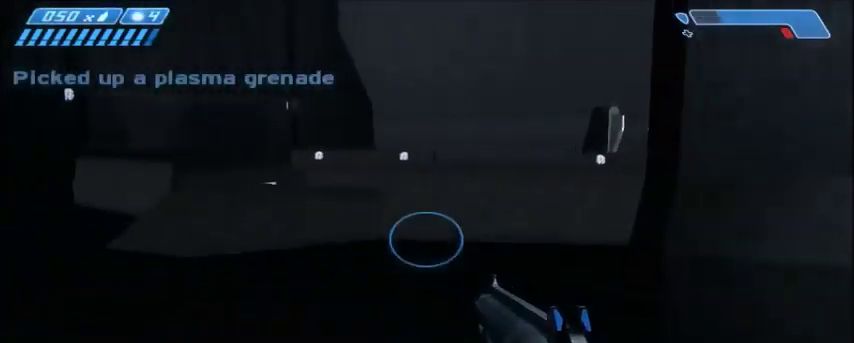
{"keys": ["w"], "mouse": [], "events": []}
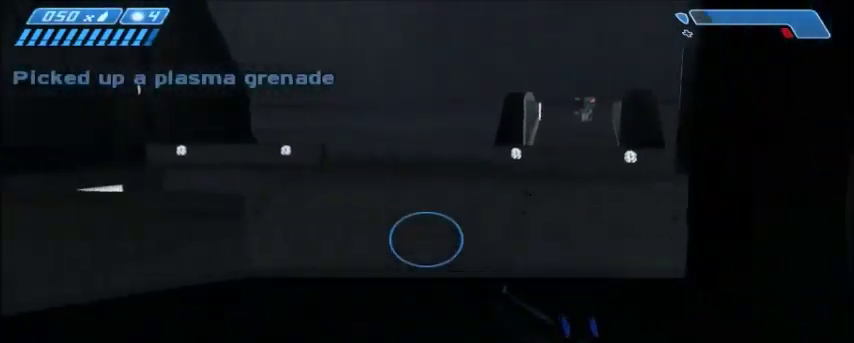
{"keys": ["space", "w"], "mouse": [], "events": [[500, "space", "down"]]}
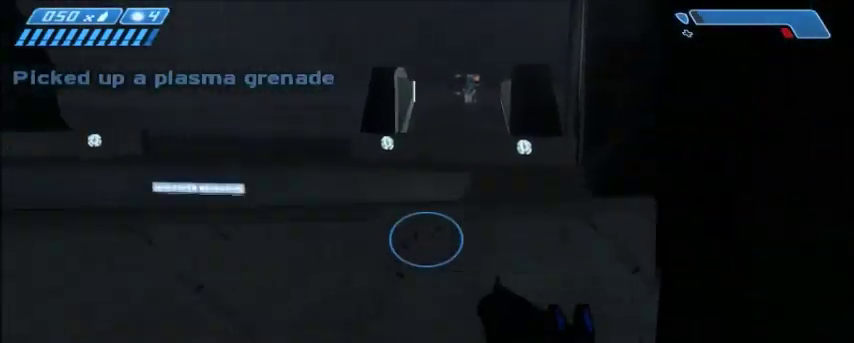
{"keys": ["w"], "mouse": [], "events": [[167, "space", "up"]]}
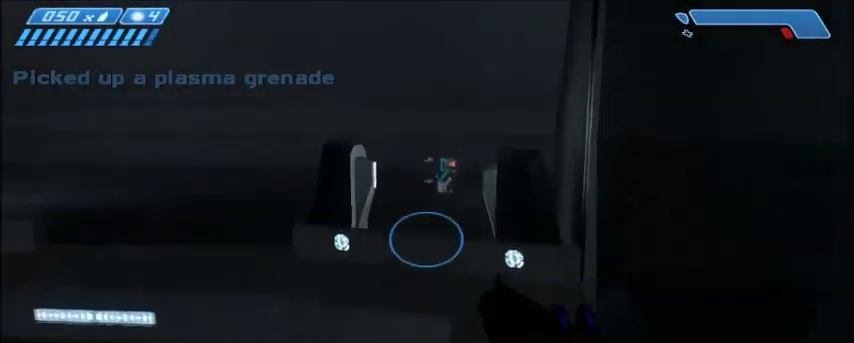
{"keys": ["w"], "mouse": [], "events": []}
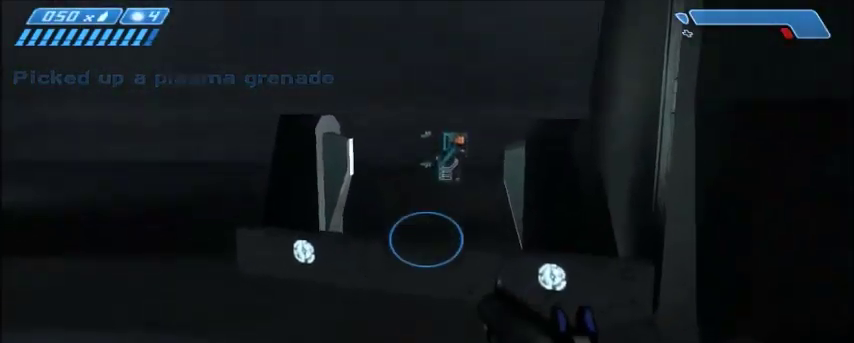
{"keys": ["w"], "mouse": [], "events": []}
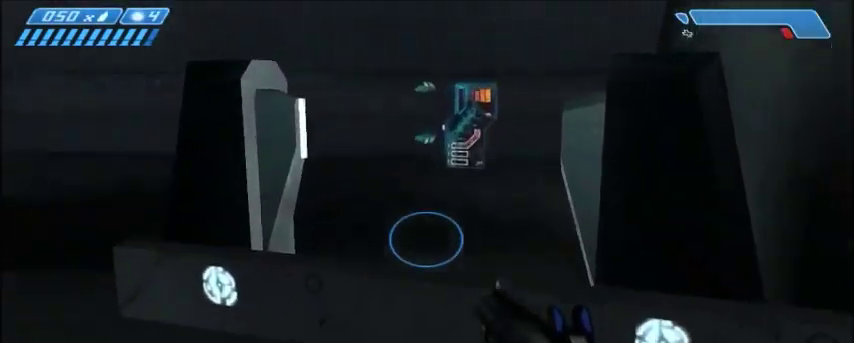
{"keys": ["w"], "mouse": [], "events": []}
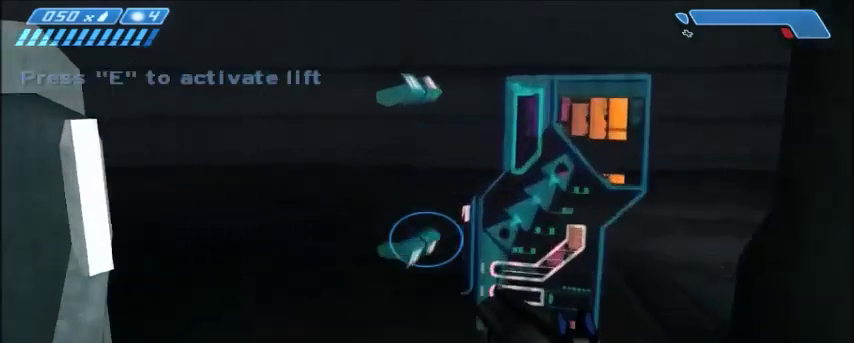
{"keys": [], "mouse": [], "events": [[100, "a", "down"], [100, "e", "down"], [200, "e", "up"], [301, "a", "up"], [301, "w", "up"]]}
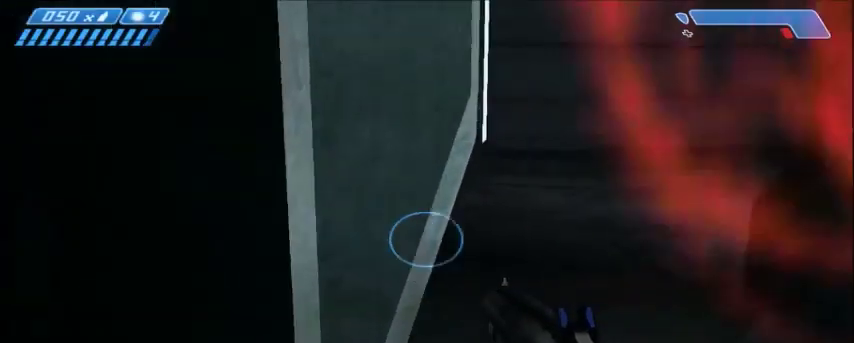
{"keys": ["d", "s"], "mouse": [], "events": [[200, "s", "down"], [500, "d", "down"]]}
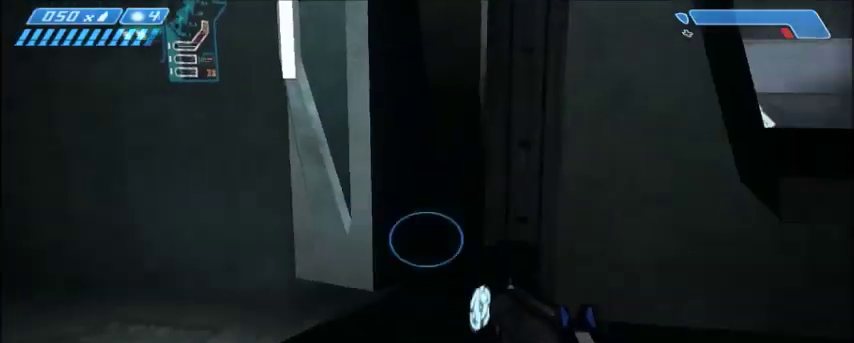
{"keys": [], "mouse": [], "events": [[134, "d", "up"], [200, "s", "up"]]}
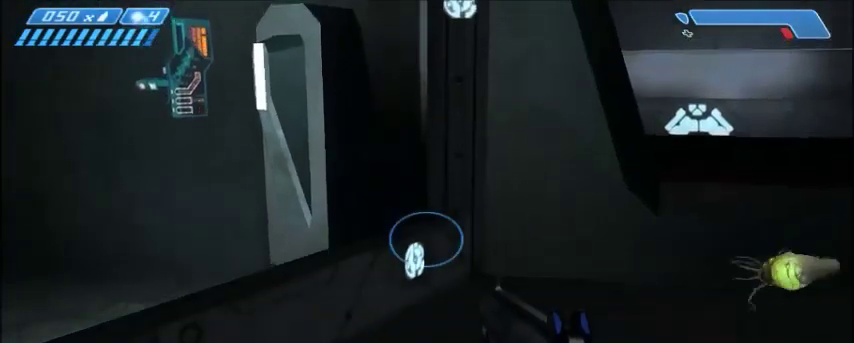
{"keys": [], "mouse": [], "events": [[267, "d", "down"], [267, "s", "down"], [434, "d", "up"], [434, "s", "up"]]}
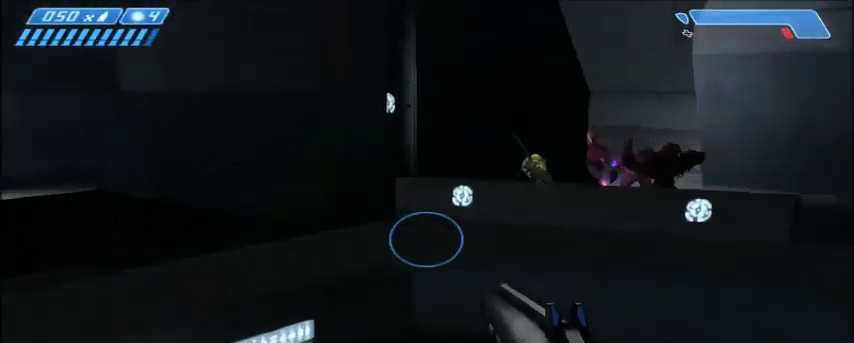
{"keys": [], "mouse": [], "events": []}
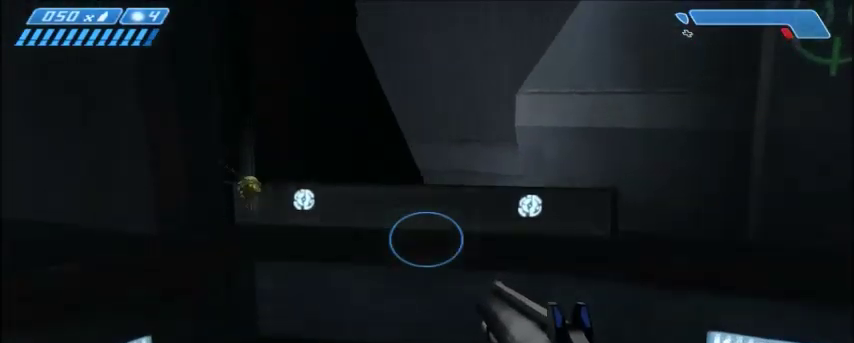
{"keys": [], "mouse": [], "events": []}
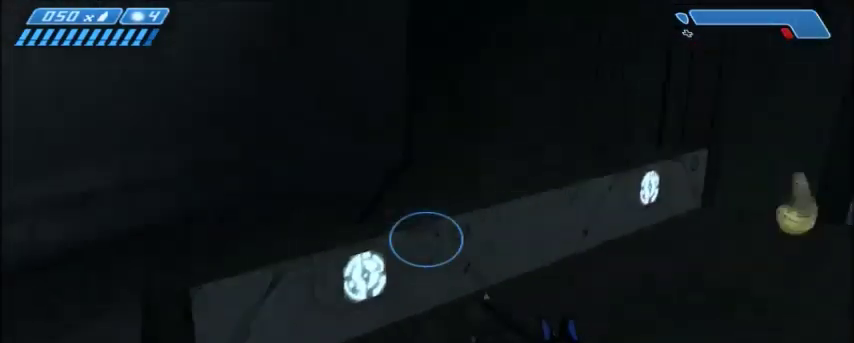
{"keys": [], "mouse": [], "events": [[34, "d", "down"], [167, "w", "down"], [301, "d", "up"], [301, "w", "up"]]}
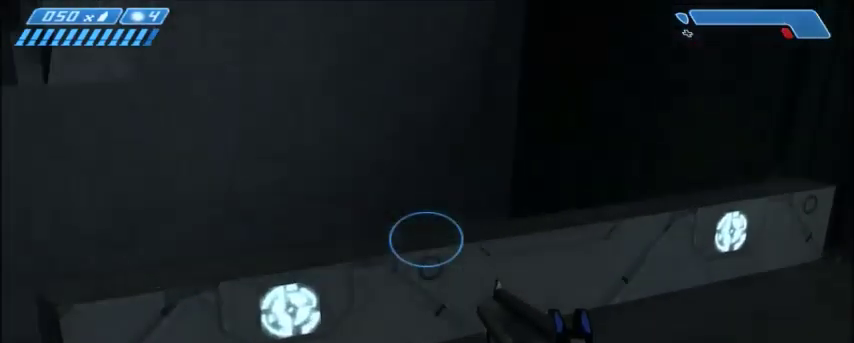
{"keys": ["s"], "mouse": [], "events": [[133, "d", "down"], [133, "s", "down"], [367, "d", "up"]]}
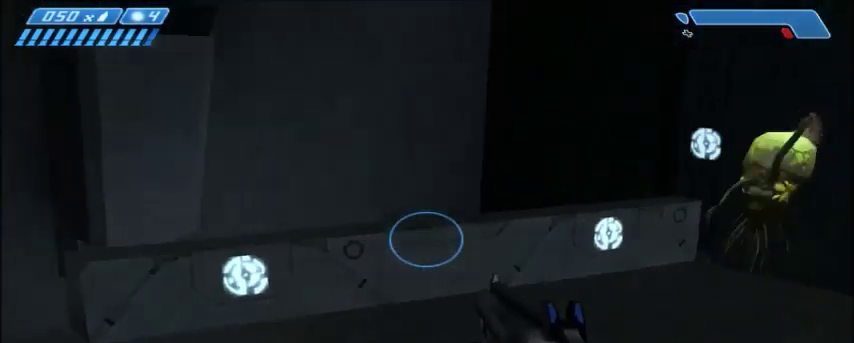
{"keys": [], "mouse": [], "events": [[133, "s", "up"]]}
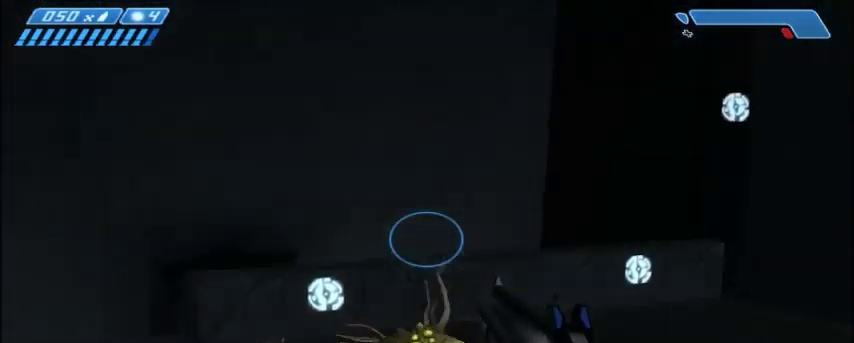
{"keys": [], "mouse": [], "events": []}
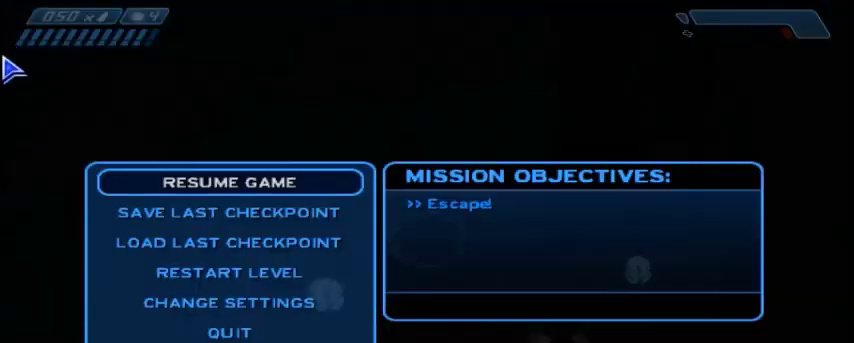
{"keys": [], "mouse": [], "events": []}
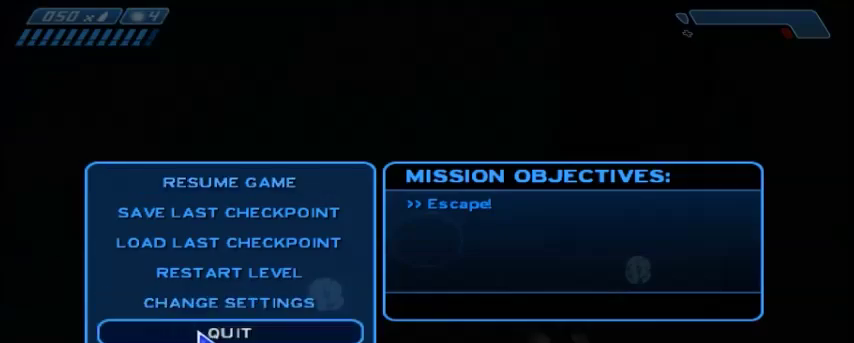
{"keys": [], "mouse": [], "events": [[134, "mouse_left", "down"], [234, "mouse_left", "up"]]}
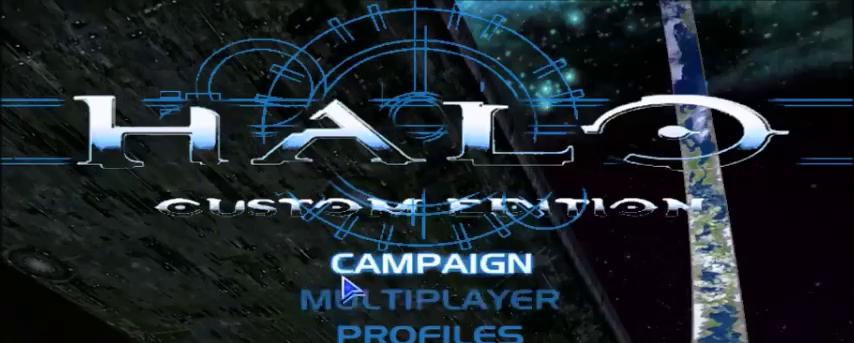
{"keys": [], "mouse": [], "events": [[233, "mouse_left", "down"], [300, "mouse_left", "up"]]}
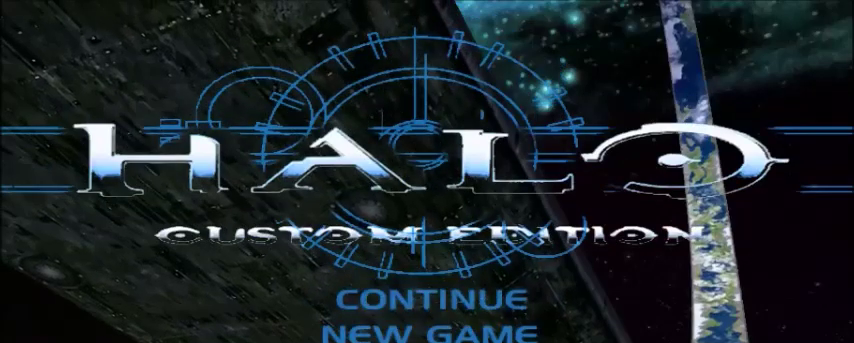
{"keys": [], "mouse": [], "events": [[334, "mouse_left", "down"], [401, "mouse_left", "up"]]}